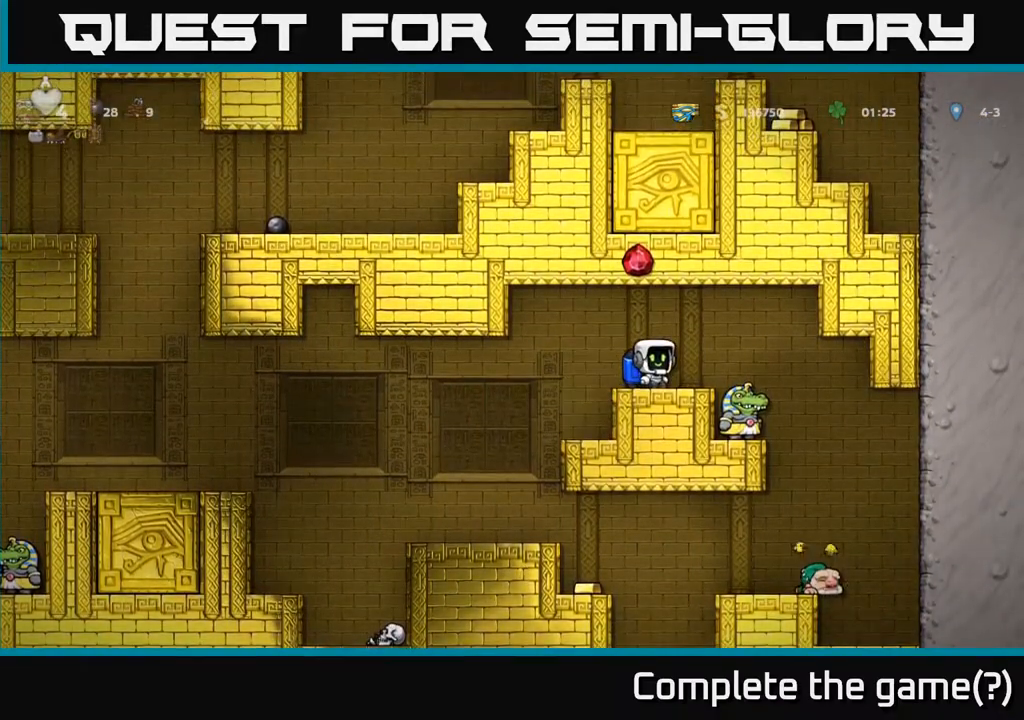
Gameplay with a controller (Xbox layout); each line is a JSON object with the inputs held at the frame after it. "events" lists button and stick changes between this image and that frame as [ms after this image, input, new state], when the widget could be followed in between. Not read: right_stick.
{"buttons": [], "left_stick": "center", "events": [[100, "A", "up"], [200, "left_stick", "center"]]}
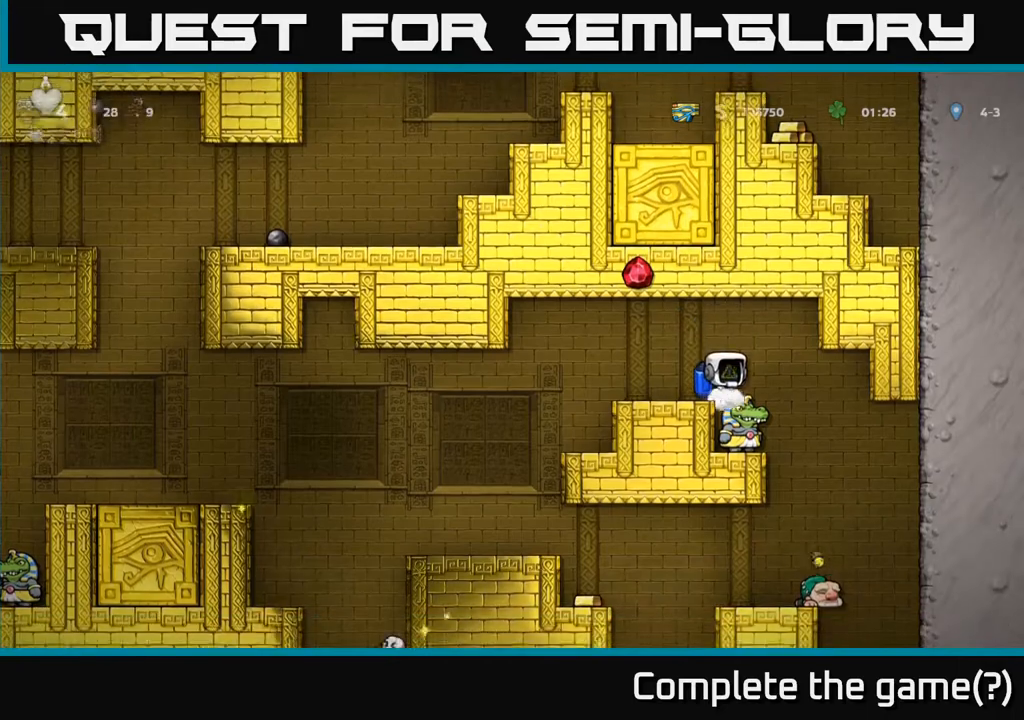
{"buttons": [], "left_stick": "center", "events": []}
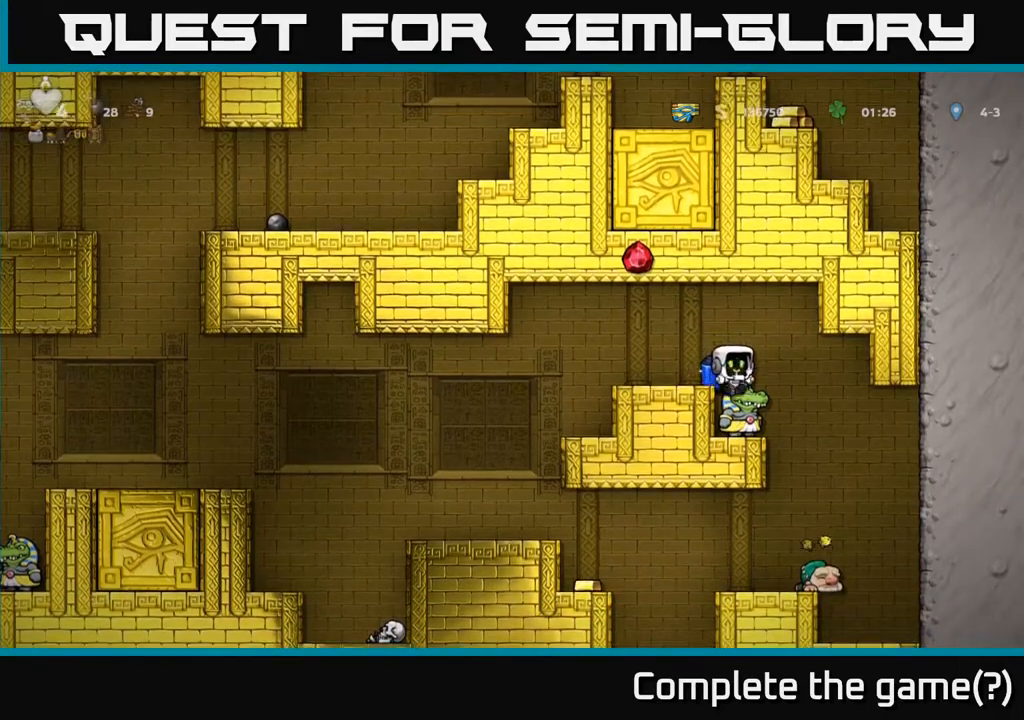
{"buttons": [], "left_stick": "center", "events": []}
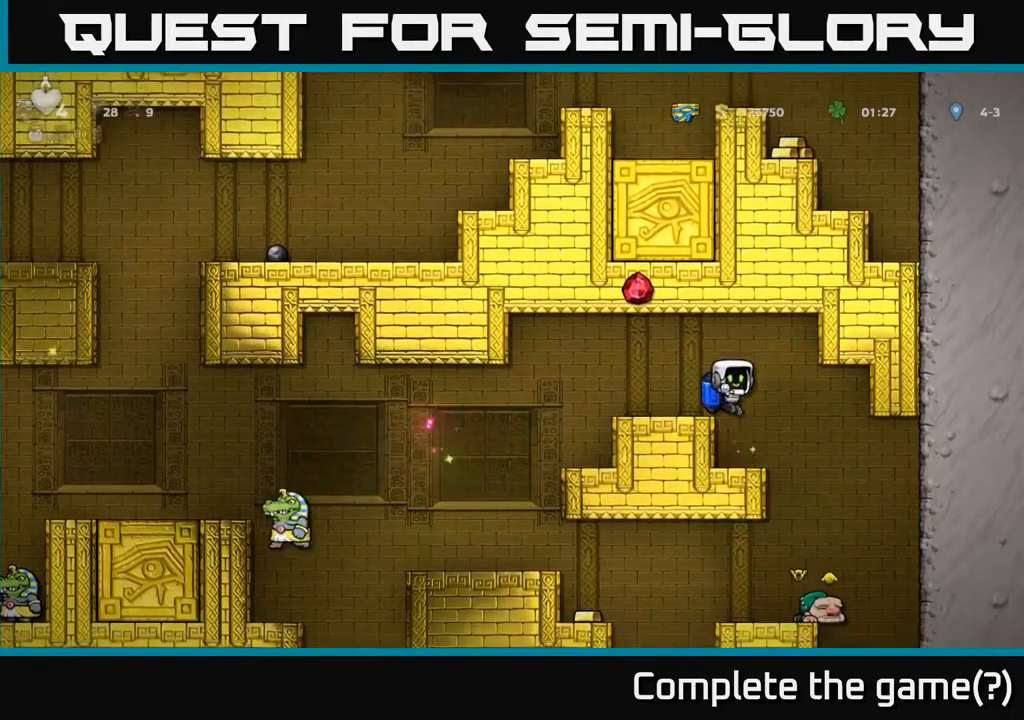
{"buttons": [], "left_stick": "right", "events": [[417, "left_stick", "right"]]}
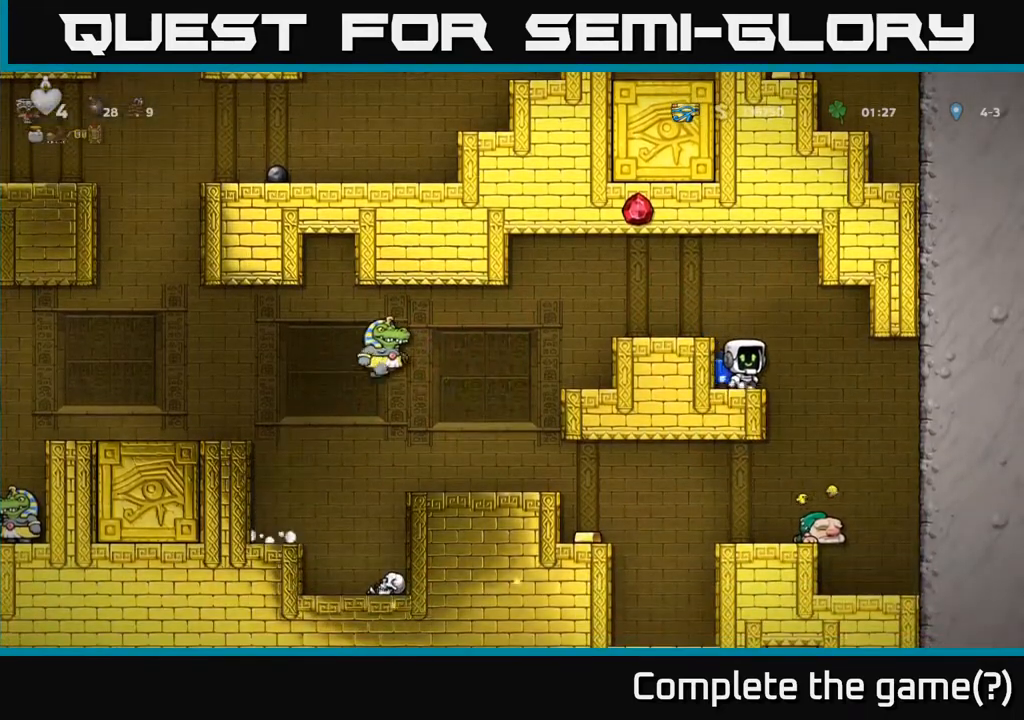
{"buttons": [], "left_stick": "center", "events": [[117, "left_stick", "center"]]}
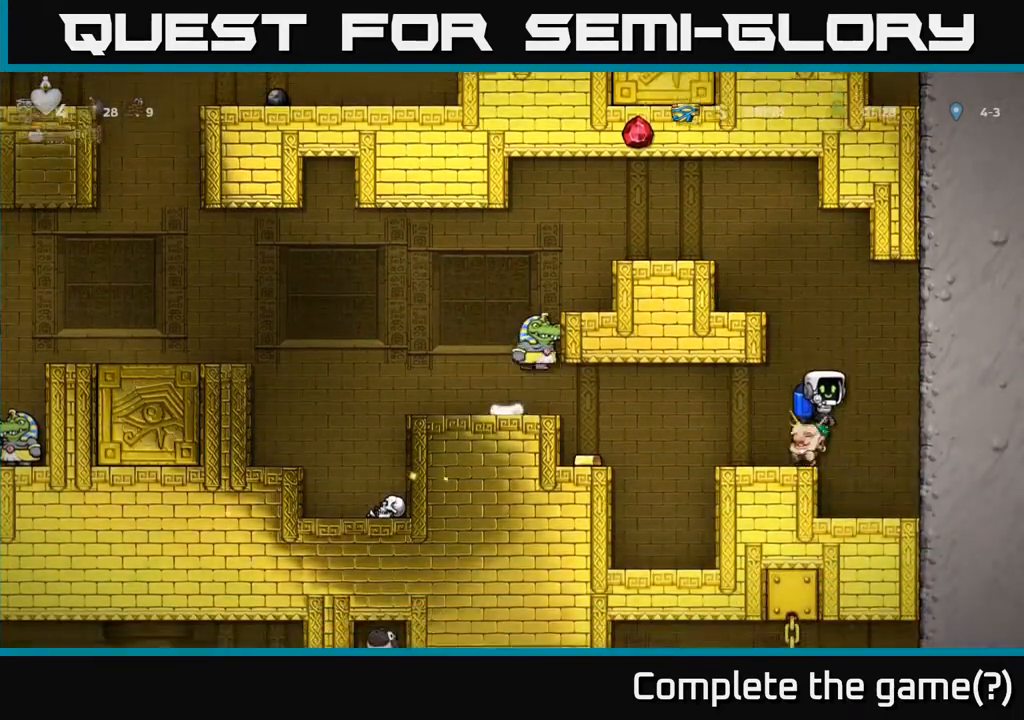
{"buttons": [], "left_stick": "center", "events": [[183, "A", "down"], [317, "A", "up"]]}
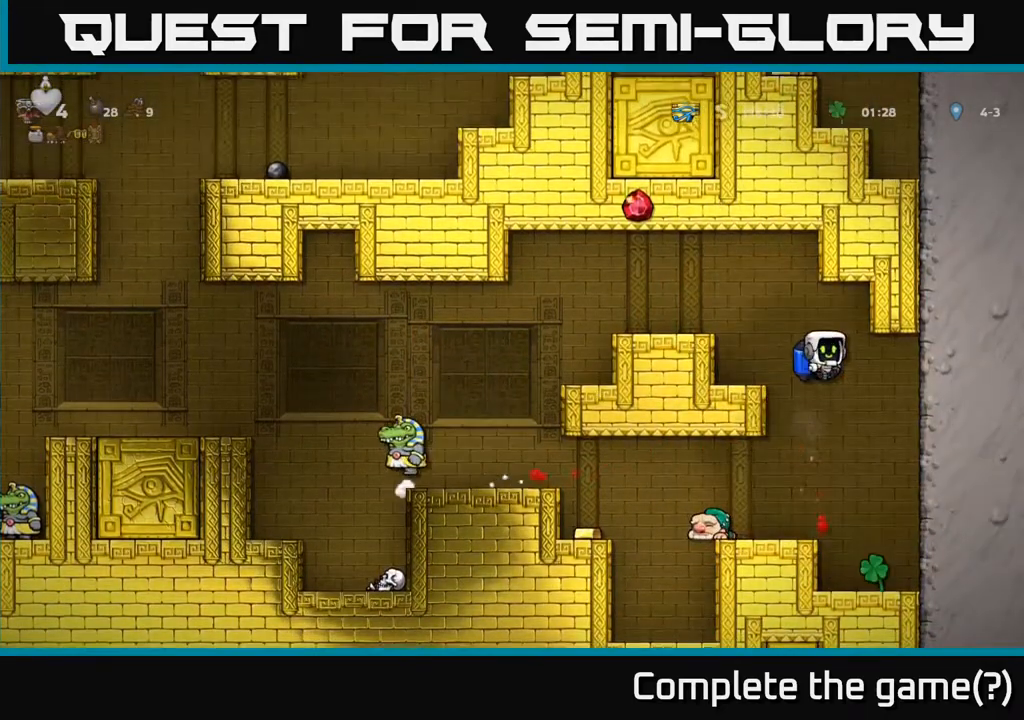
{"buttons": [], "left_stick": "left", "events": [[233, "left_stick", "right"], [400, "left_stick", "center"], [450, "left_stick", "left"]]}
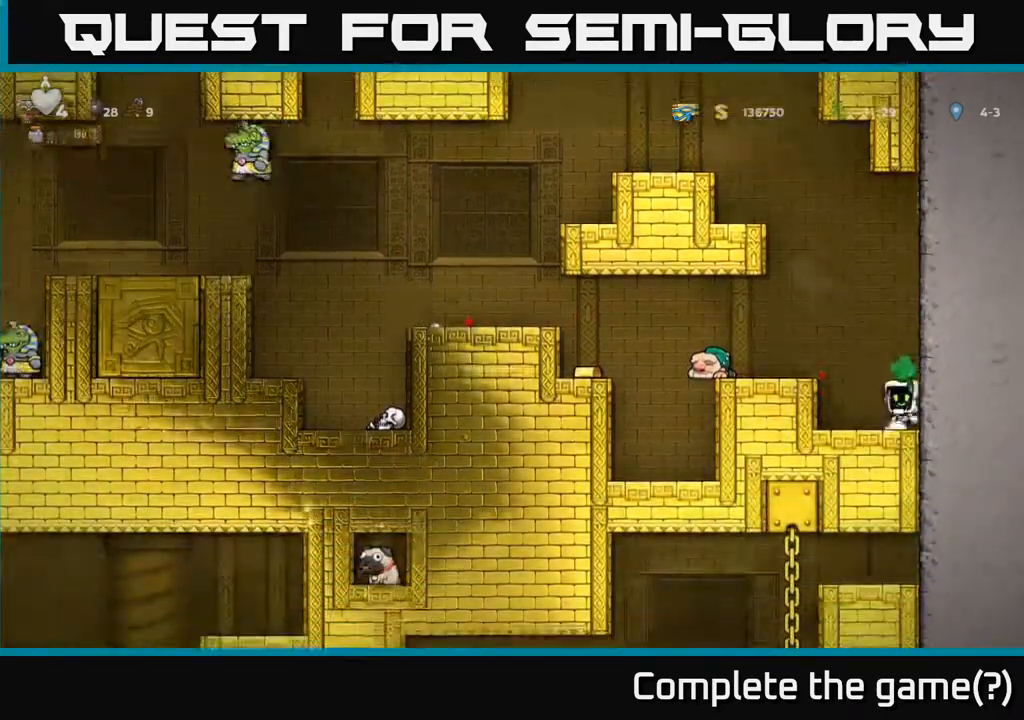
{"buttons": [], "left_stick": "down", "events": [[33, "A", "down"], [217, "A", "up"], [367, "left_stick", "center"], [433, "left_stick", "down"]]}
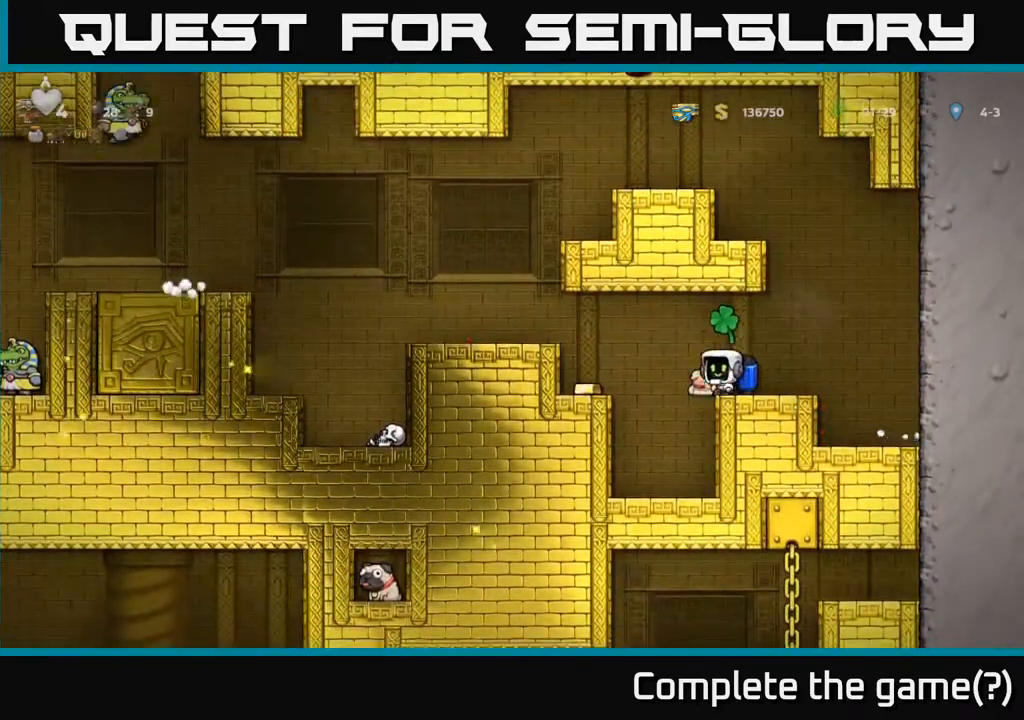
{"buttons": [], "left_stick": "center", "events": [[50, "X", "down"], [167, "X", "up"], [200, "left_stick", "left"], [250, "A", "down"], [383, "A", "up"], [500, "left_stick", "center"]]}
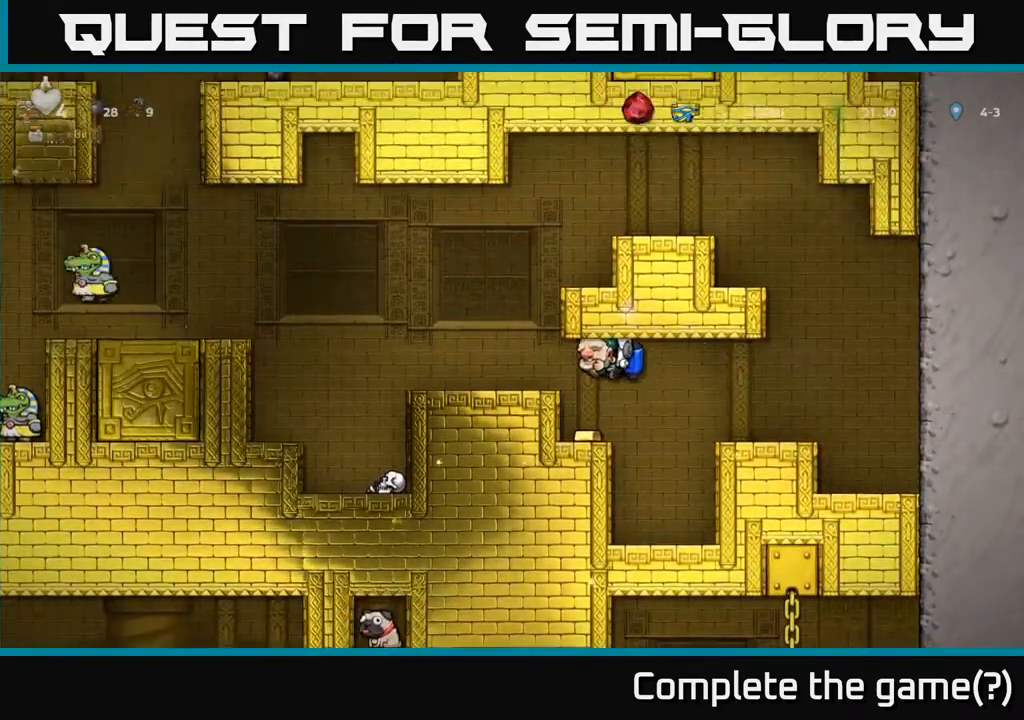
{"buttons": [], "left_stick": "left", "events": [[333, "left_stick", "left"], [367, "A", "down"], [500, "A", "up"]]}
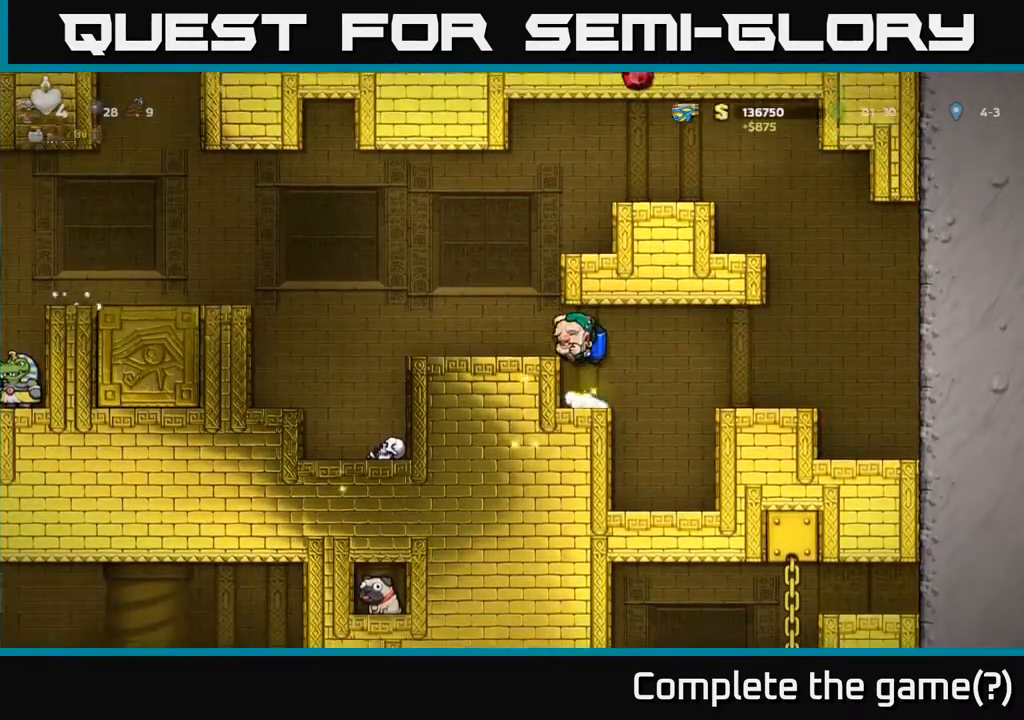
{"buttons": [], "left_stick": "down", "events": [[50, "left_stick", "center"], [233, "left_stick", "down"]]}
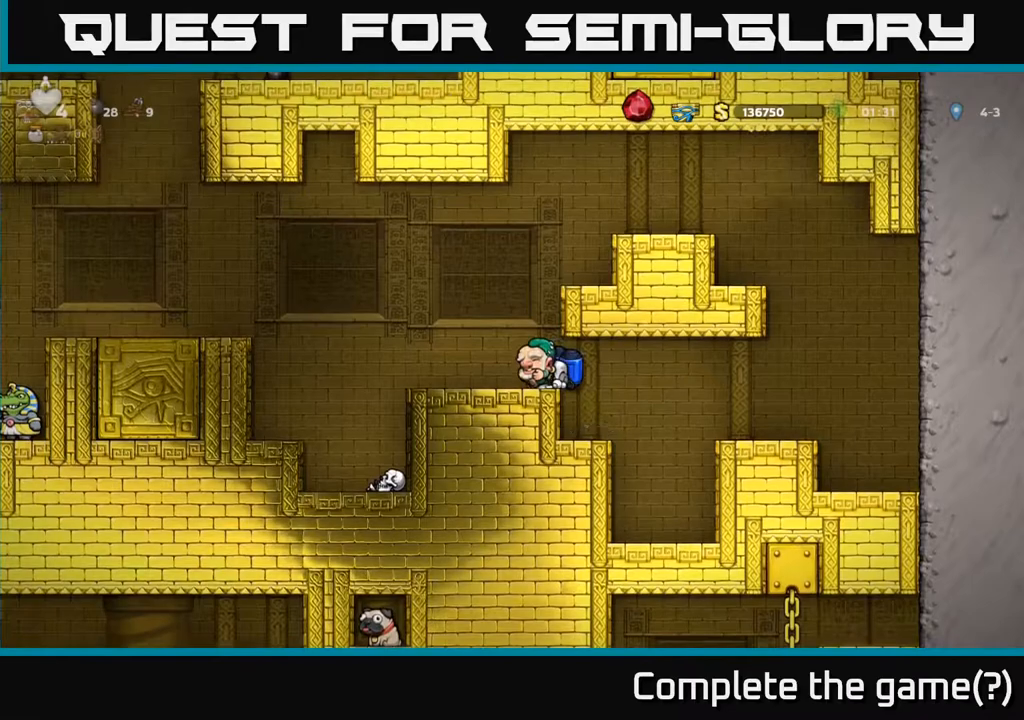
{"buttons": [], "left_stick": "down", "events": []}
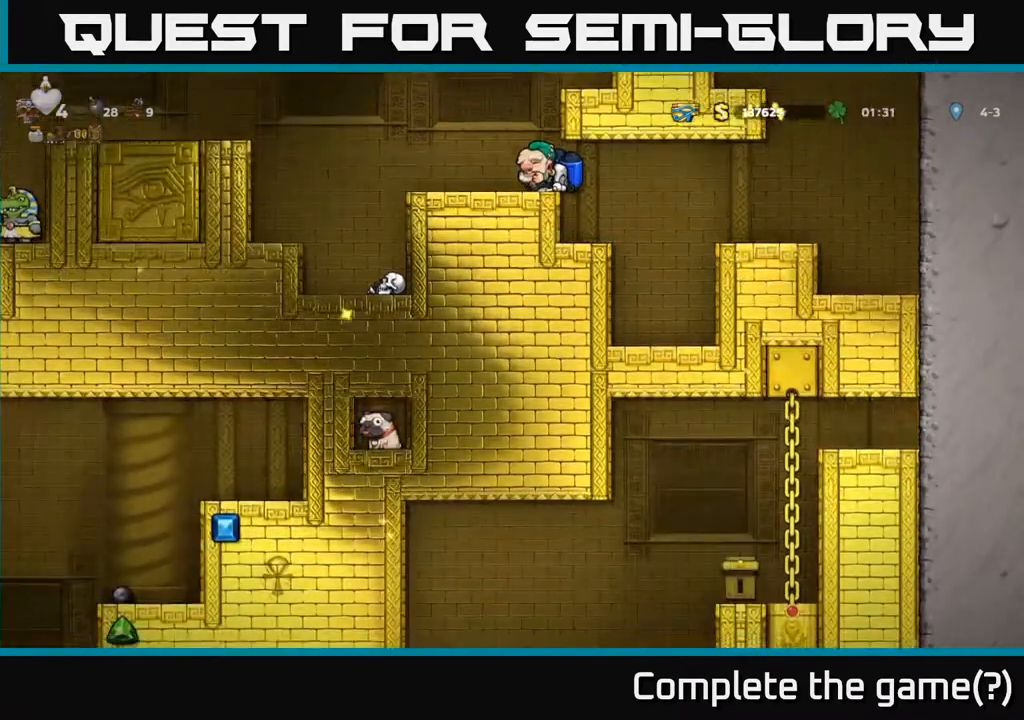
{"buttons": [], "left_stick": "down", "events": []}
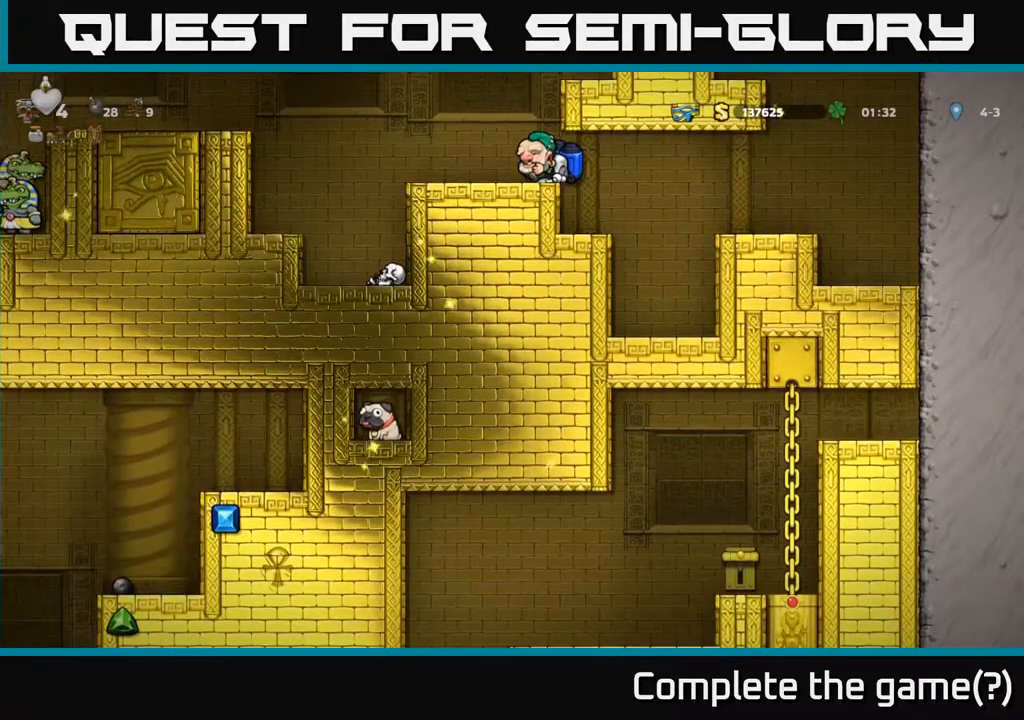
{"buttons": [], "left_stick": "center", "events": [[67, "left_stick", "right"], [300, "left_stick", "center"], [350, "left_stick", "left"], [467, "left_stick", "center"]]}
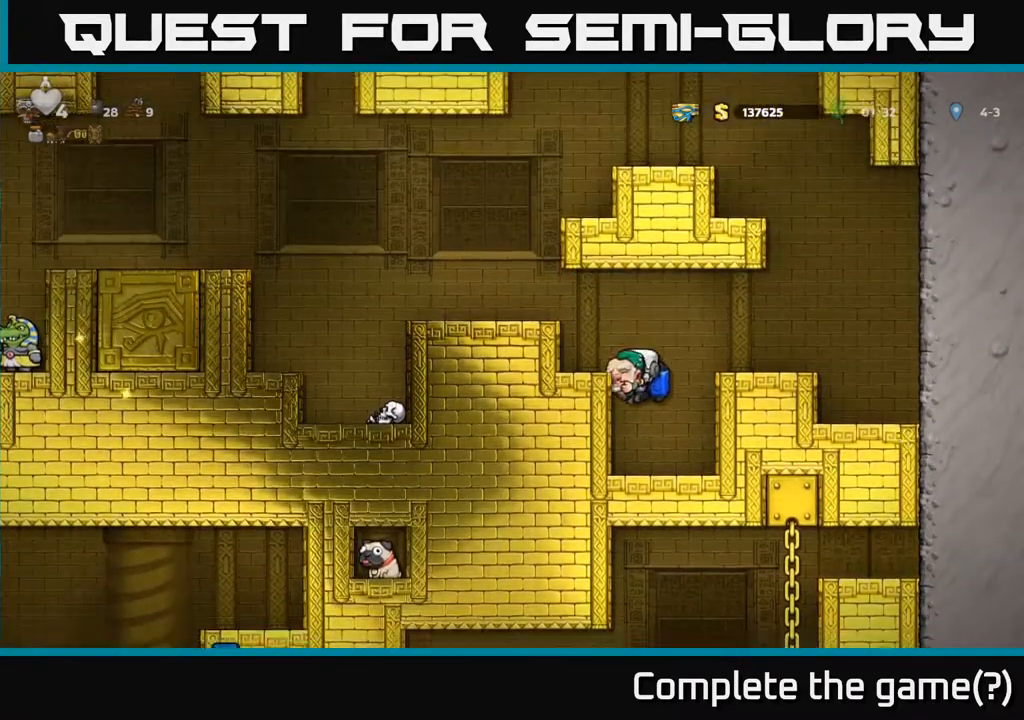
{"buttons": [], "left_stick": "down", "events": [[83, "left_stick", "down"]]}
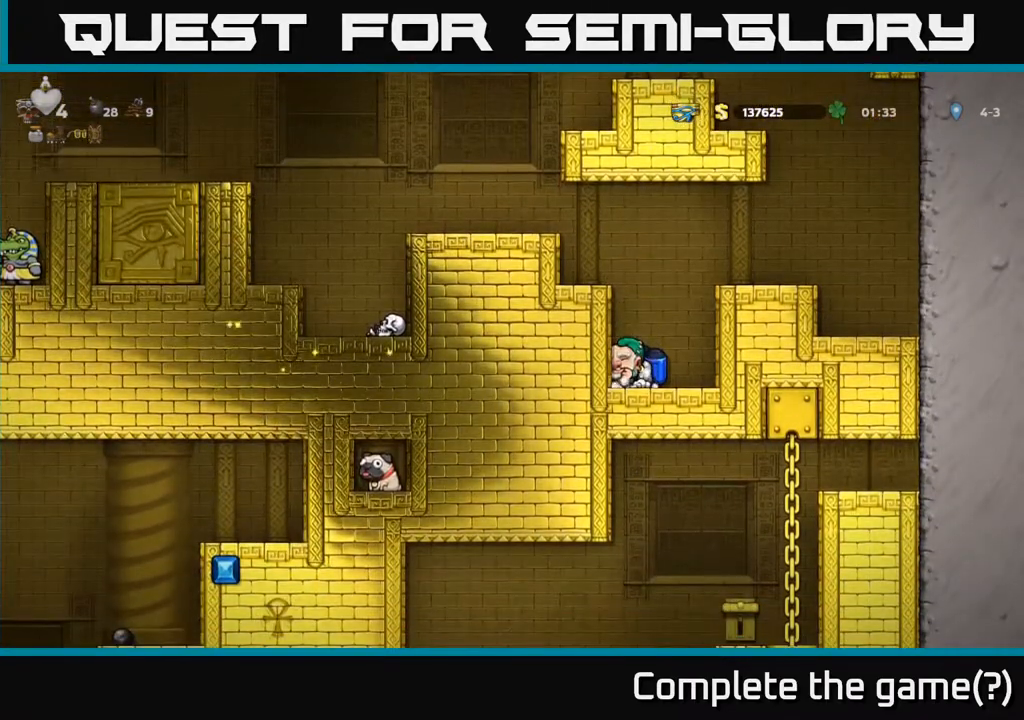
{"buttons": [], "left_stick": "down", "events": []}
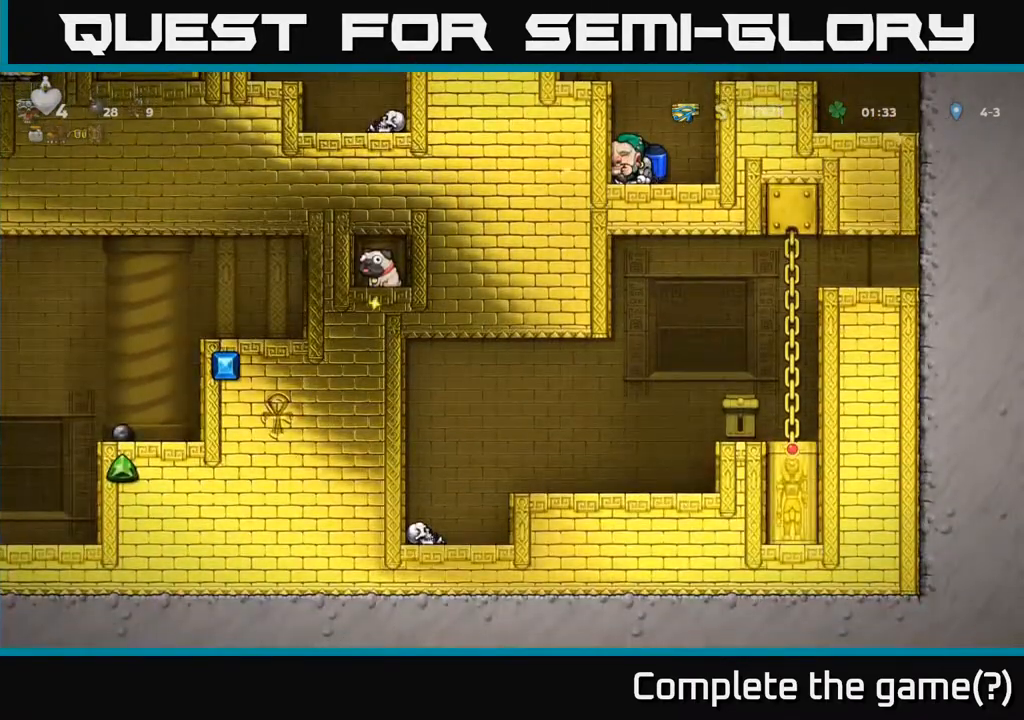
{"buttons": [], "left_stick": "down", "events": []}
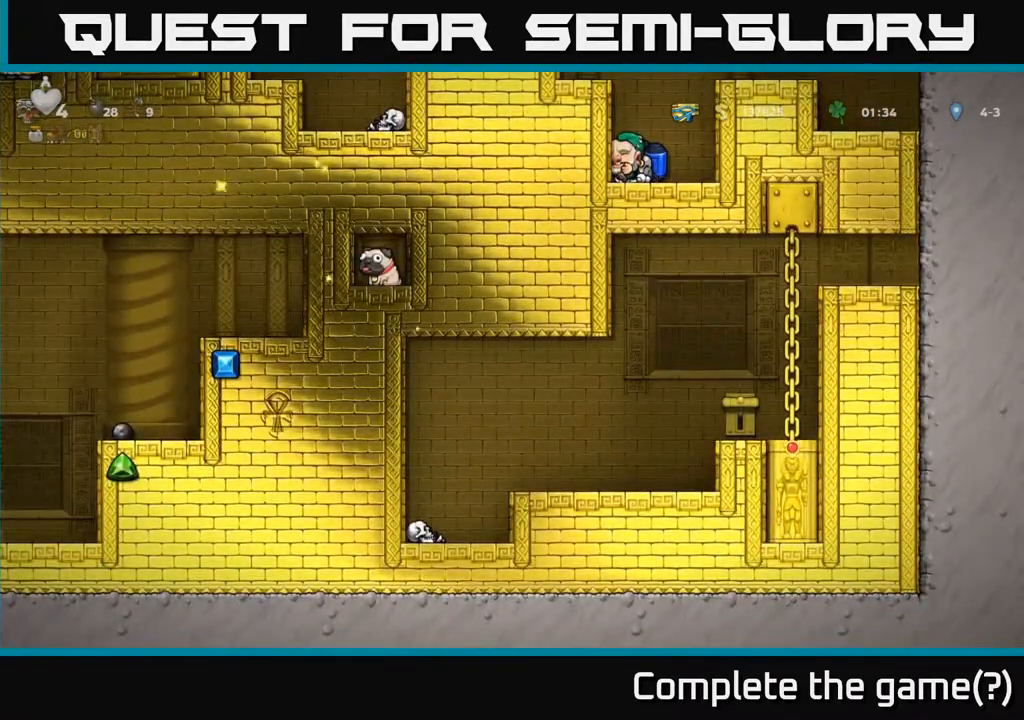
{"buttons": [], "left_stick": "down", "events": []}
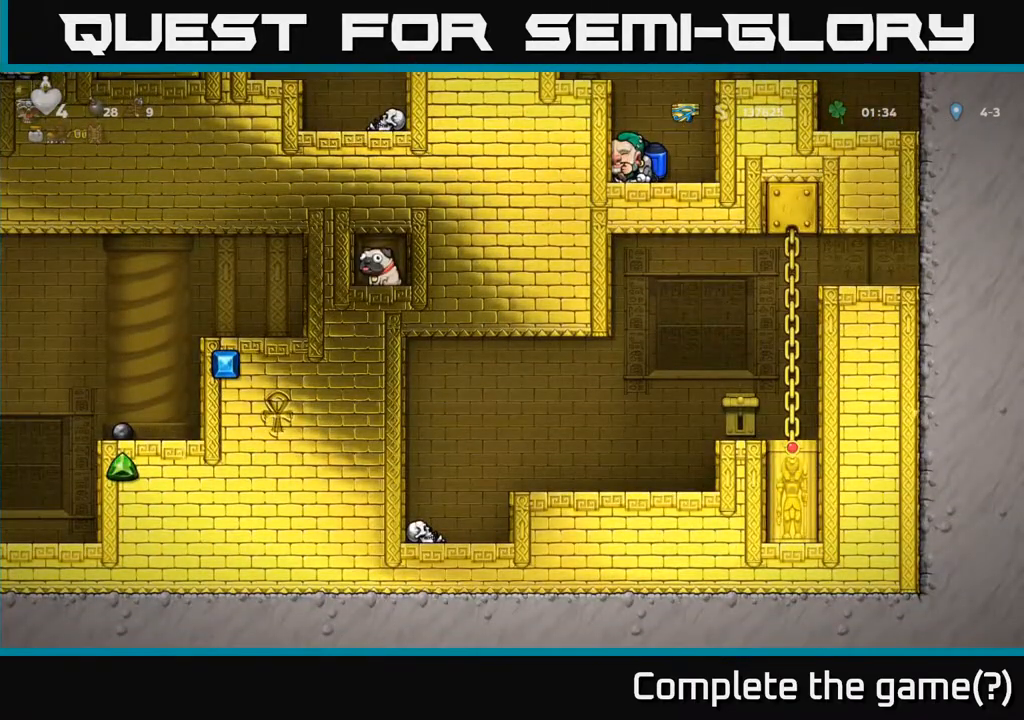
{"buttons": ["A"], "left_stick": "left", "events": [[283, "A", "down"], [283, "left_stick", "center"], [367, "A", "up"], [433, "A", "down"], [433, "left_stick", "left"]]}
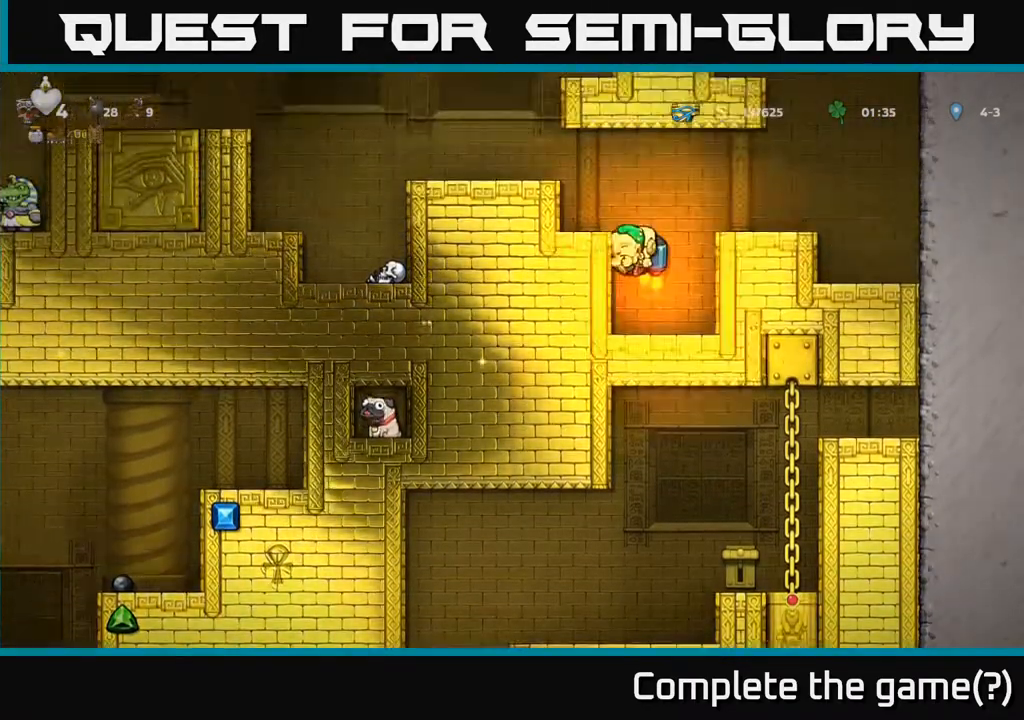
{"buttons": ["A"], "left_stick": "center", "events": [[233, "A", "up"], [450, "left_stick", "center"], [483, "A", "down"]]}
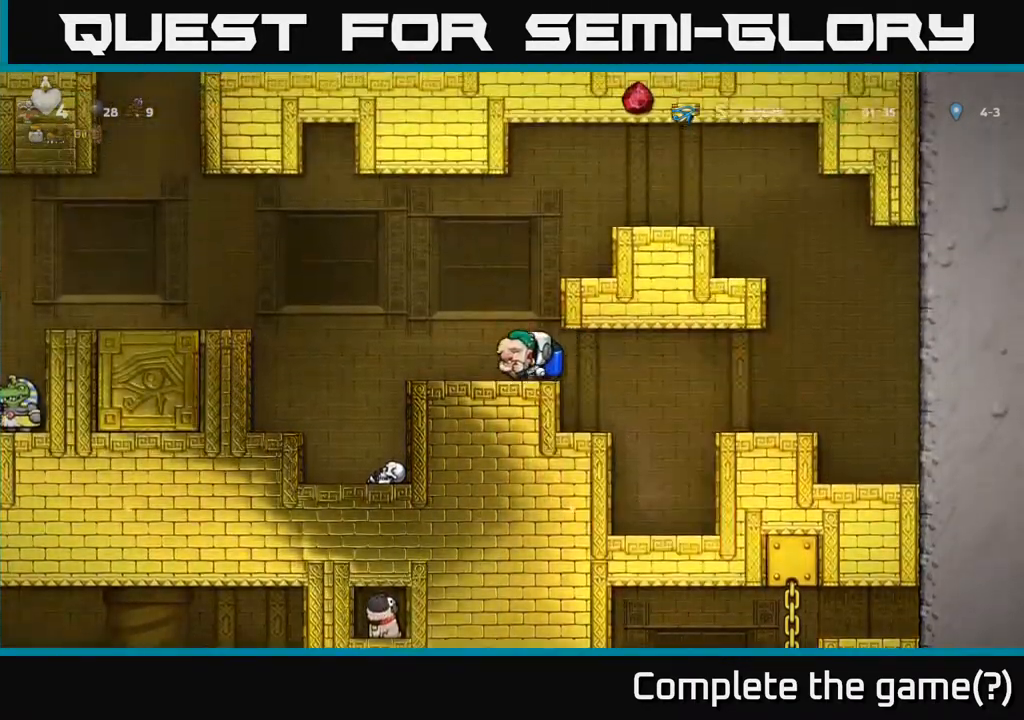
{"buttons": [], "left_stick": "center", "events": [[50, "left_stick", "left"], [117, "A", "up"], [233, "left_stick", "center"]]}
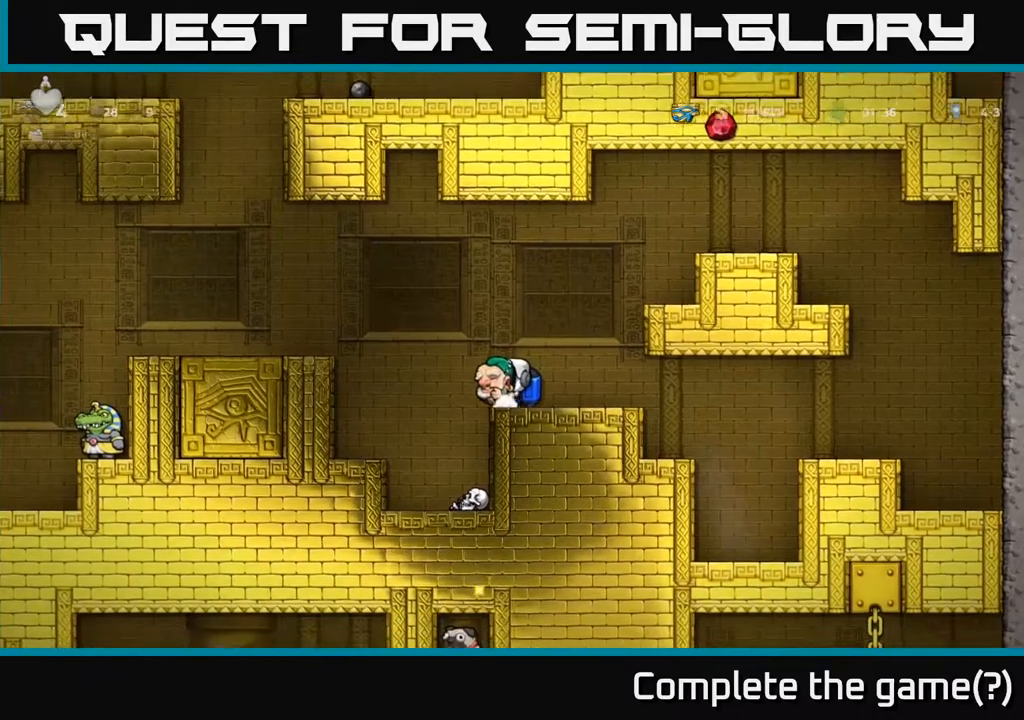
{"buttons": [], "left_stick": "left", "events": [[167, "A", "down"], [217, "left_stick", "left"], [317, "A", "up"], [400, "A", "down"], [483, "A", "up"]]}
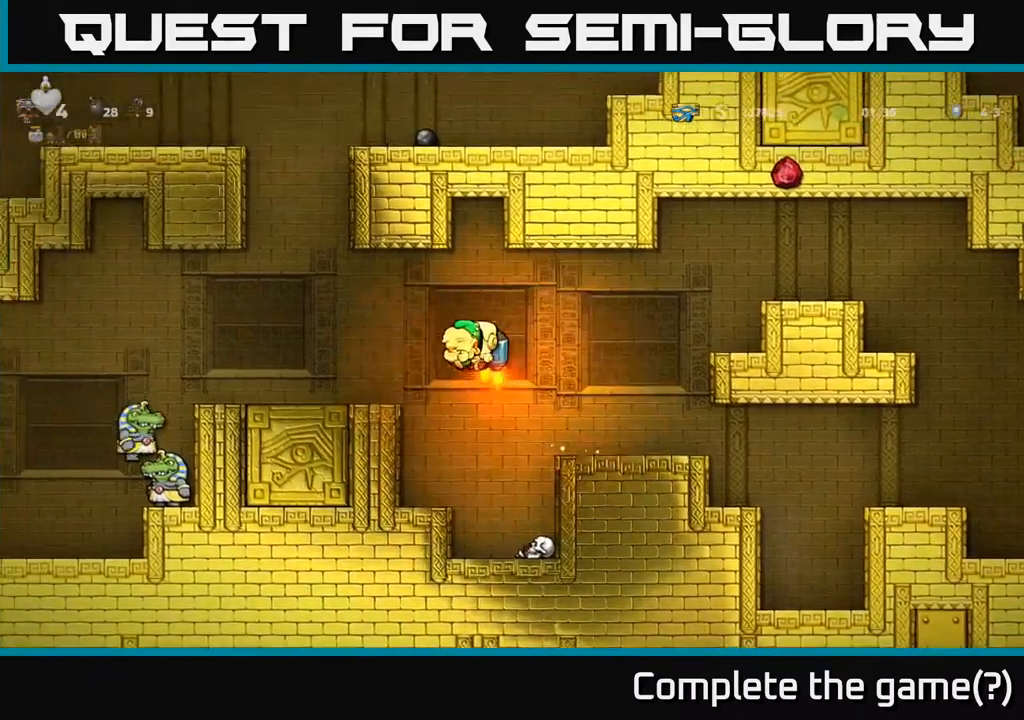
{"buttons": [], "left_stick": "right", "events": [[333, "left_stick", "right"]]}
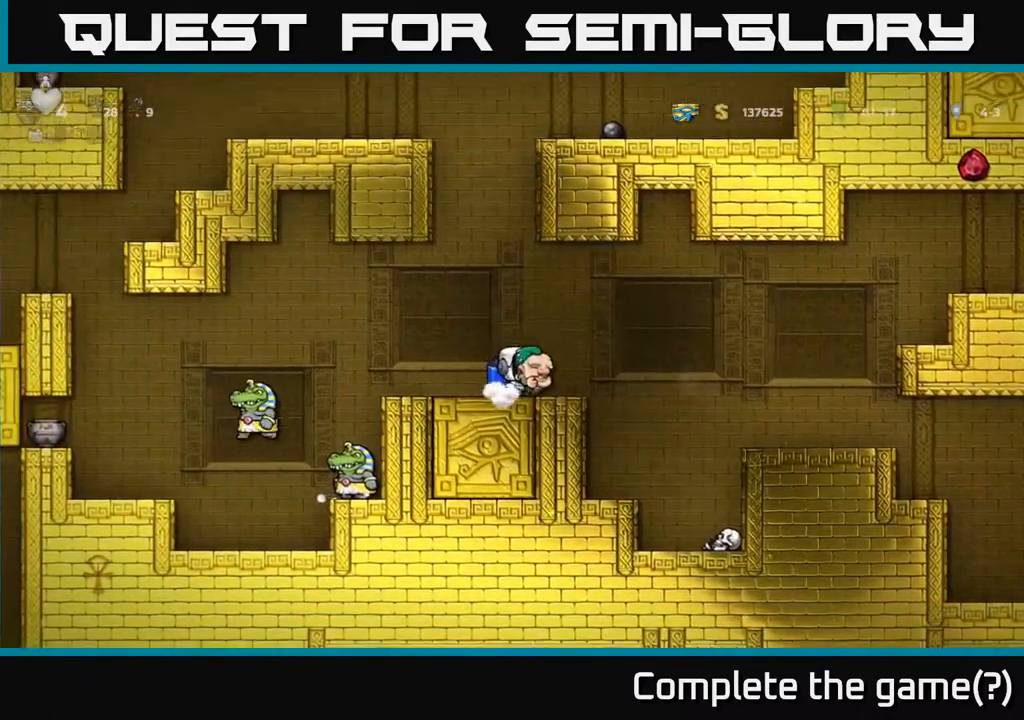
{"buttons": [], "left_stick": "left", "events": [[17, "A", "down"], [117, "A", "up"], [383, "left_stick", "center"], [467, "left_stick", "left"]]}
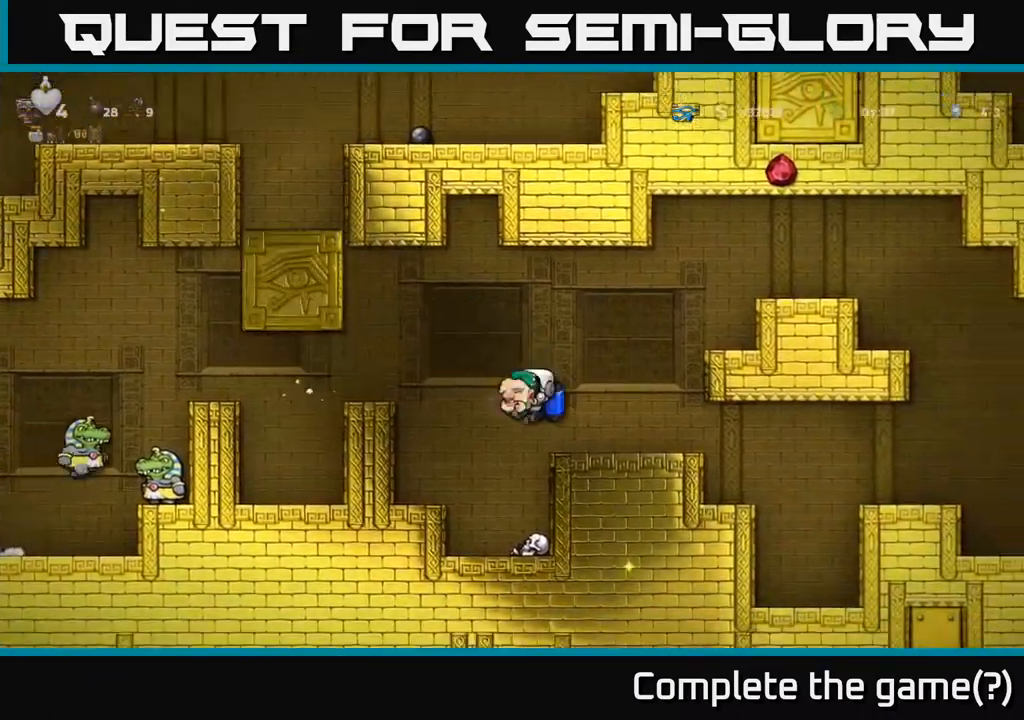
{"buttons": ["A"], "left_stick": "center", "events": [[17, "A", "down"], [167, "A", "up"], [233, "left_stick", "center"], [433, "A", "down"]]}
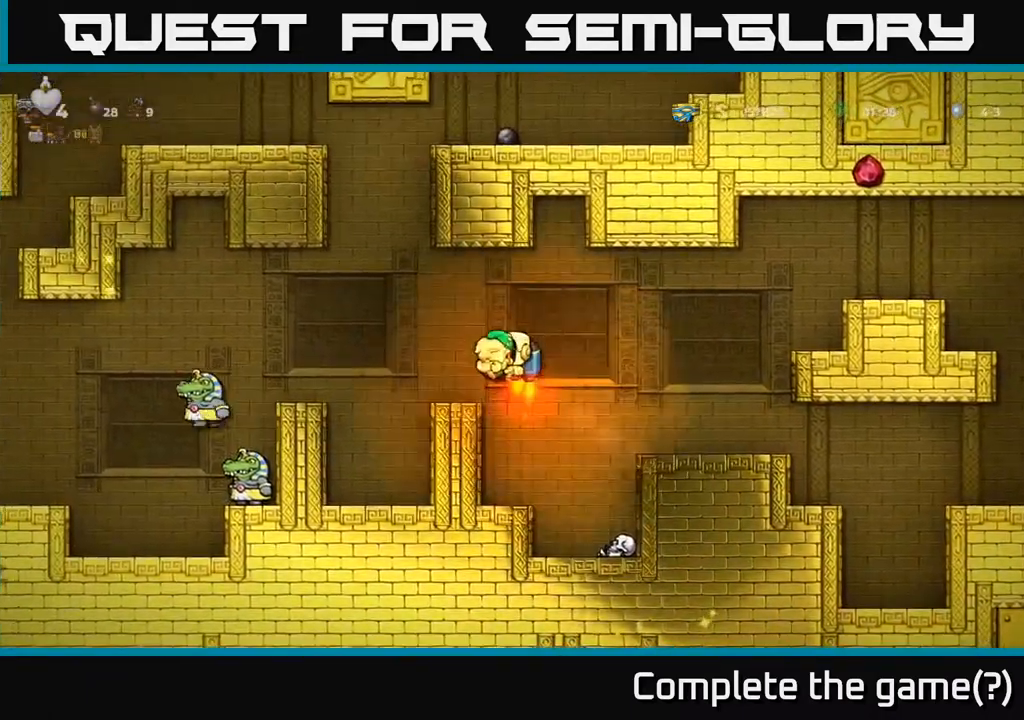
{"buttons": [], "left_stick": "center", "events": [[50, "A", "up"], [217, "X", "down"], [250, "X", "up"]]}
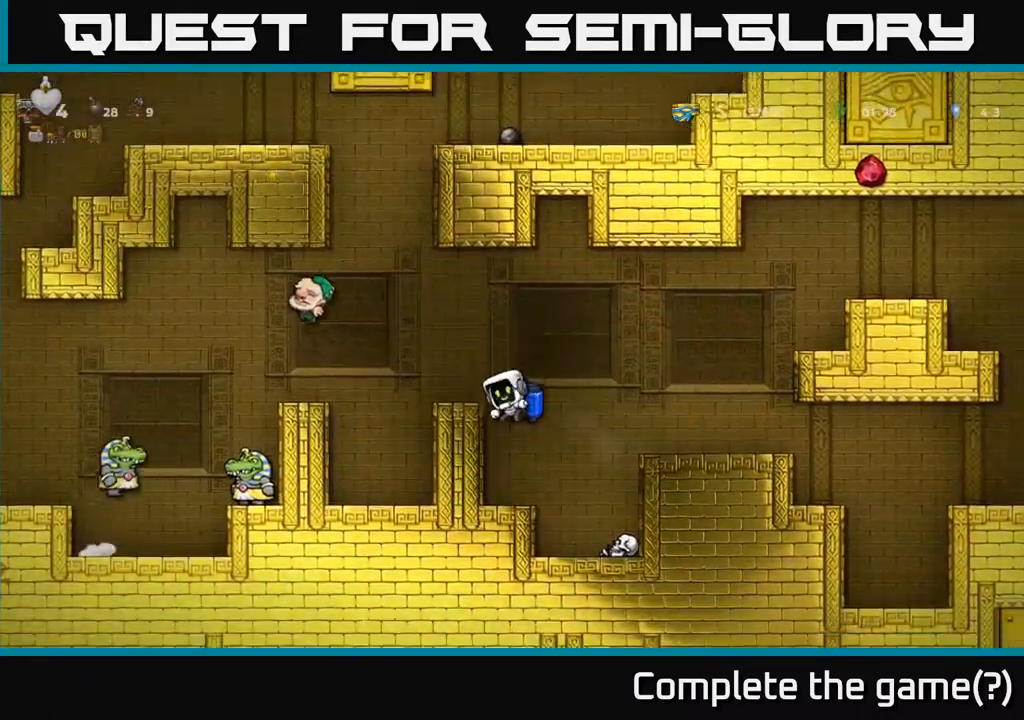
{"buttons": ["A"], "left_stick": "center", "events": [[100, "A", "down"], [217, "A", "up"], [433, "A", "down"]]}
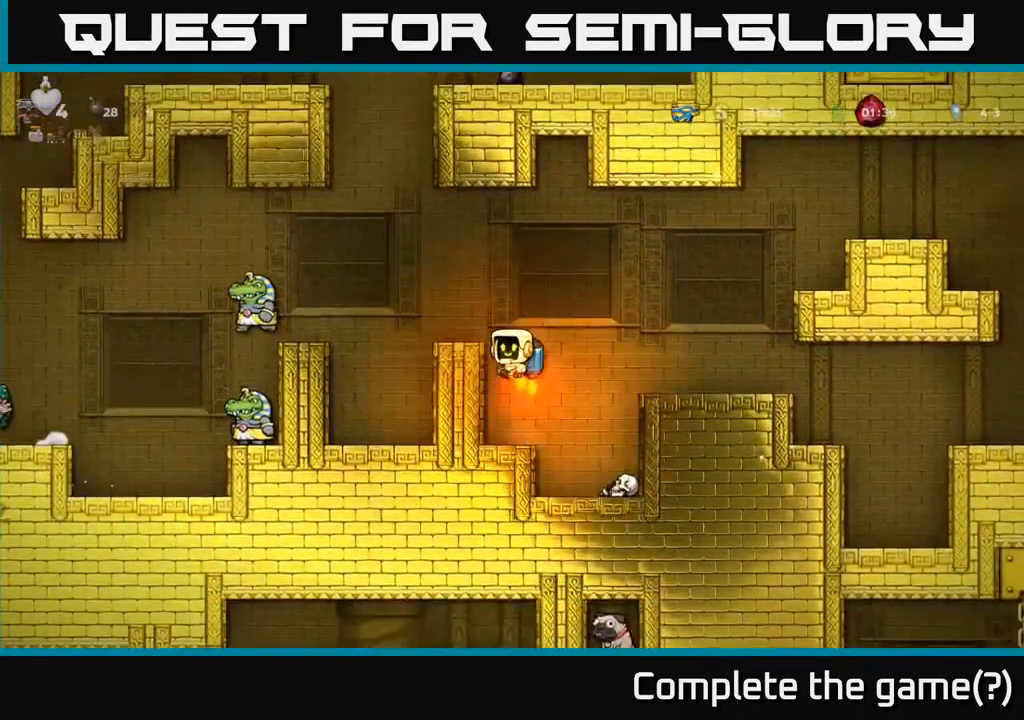
{"buttons": [], "left_stick": "center", "events": [[100, "A", "up"], [250, "left_stick", "left"], [283, "A", "down"], [350, "left_stick", "center"], [383, "A", "up"]]}
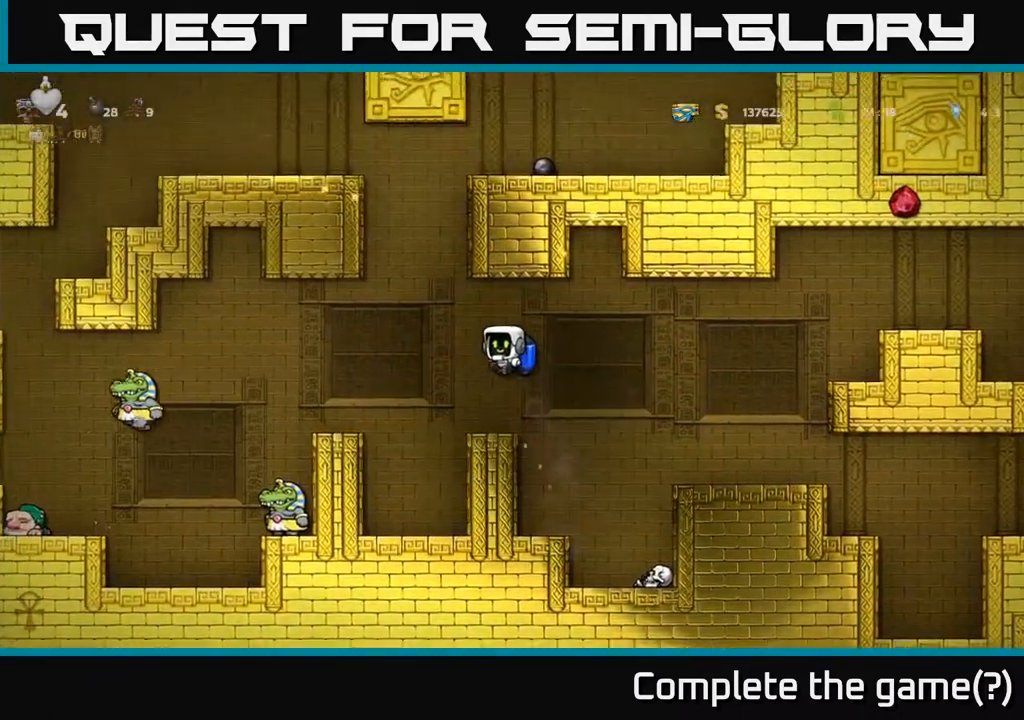
{"buttons": [], "left_stick": "right", "events": [[67, "left_stick", "right"], [317, "left_stick", "center"], [483, "left_stick", "right"]]}